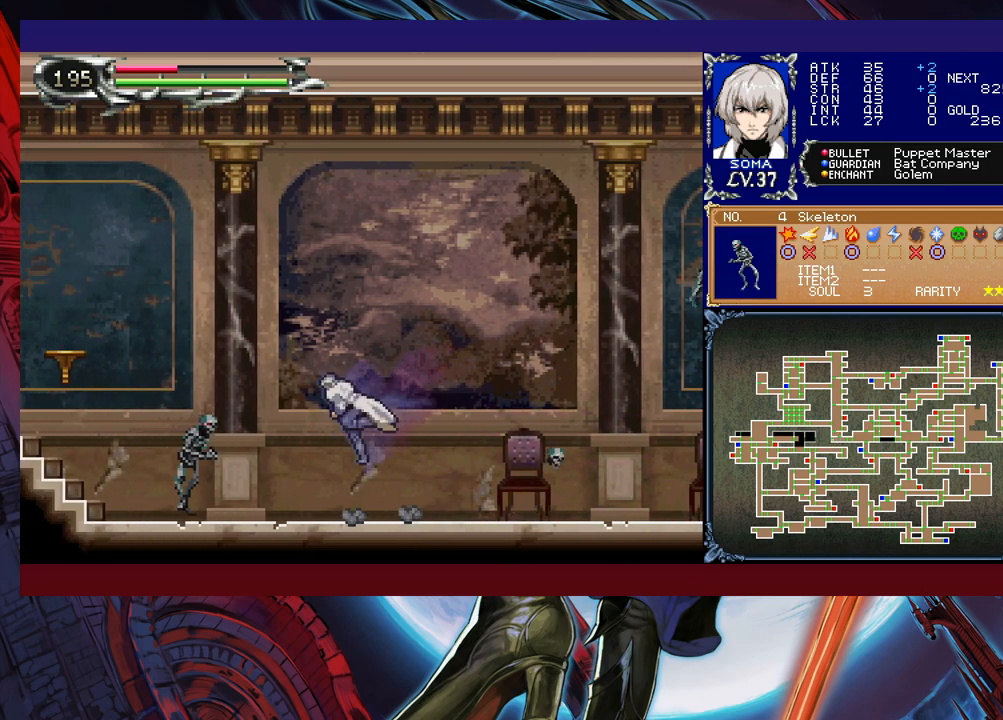
Gameplay with a controller (Xbox layout); each line is a JSON object with the inputs held at the frame after it. "events" lists button and stick changes between this image and that frame as [ms after this image, input, new state], when the widget could be followed in between. Not read: L2 R2.
{"buttons": [], "left_stick": "left", "right_stick": "center", "events": [[17, "B", "up"]]}
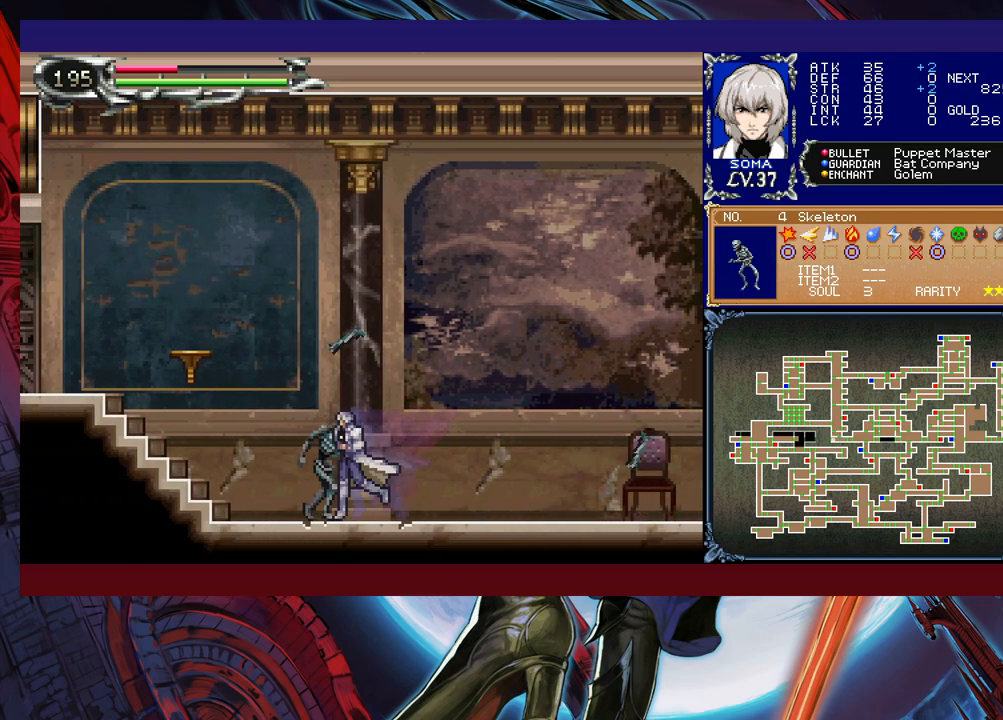
{"buttons": [], "left_stick": "center", "right_stick": "center", "events": [[67, "left_stick", "center"], [217, "A", "down"], [283, "A", "up"]]}
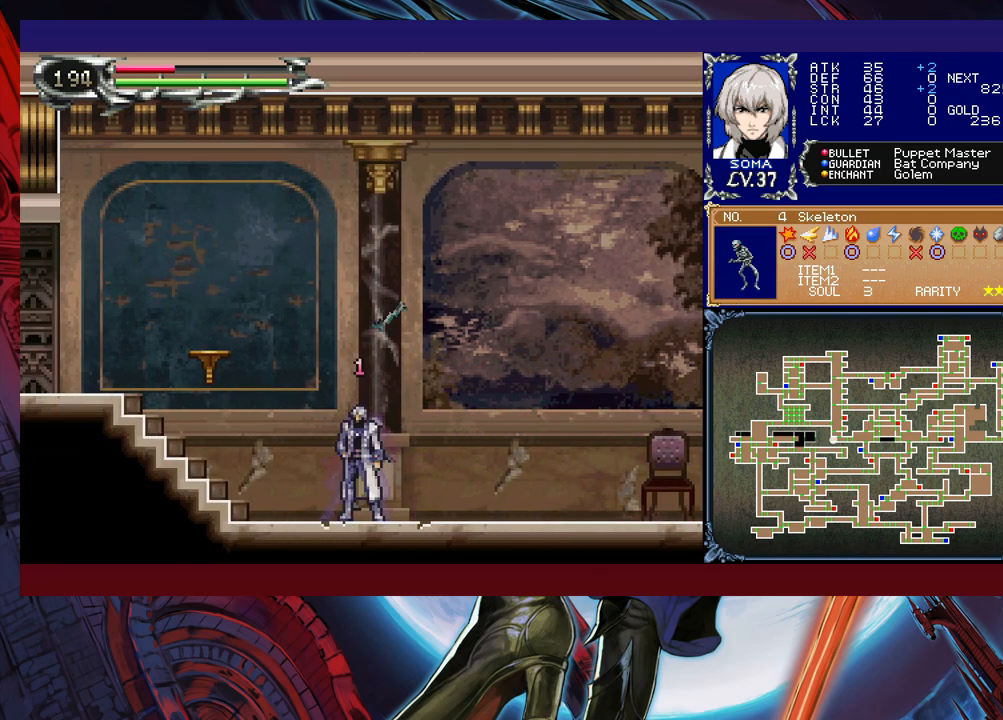
{"buttons": [], "left_stick": "center", "right_stick": "center", "events": [[33, "A", "down"], [83, "A", "up"], [83, "left_stick", "down"], [133, "Y", "down"], [167, "left_stick", "left"], [183, "Y", "up"], [383, "left_stick", "right"], [483, "left_stick", "center"]]}
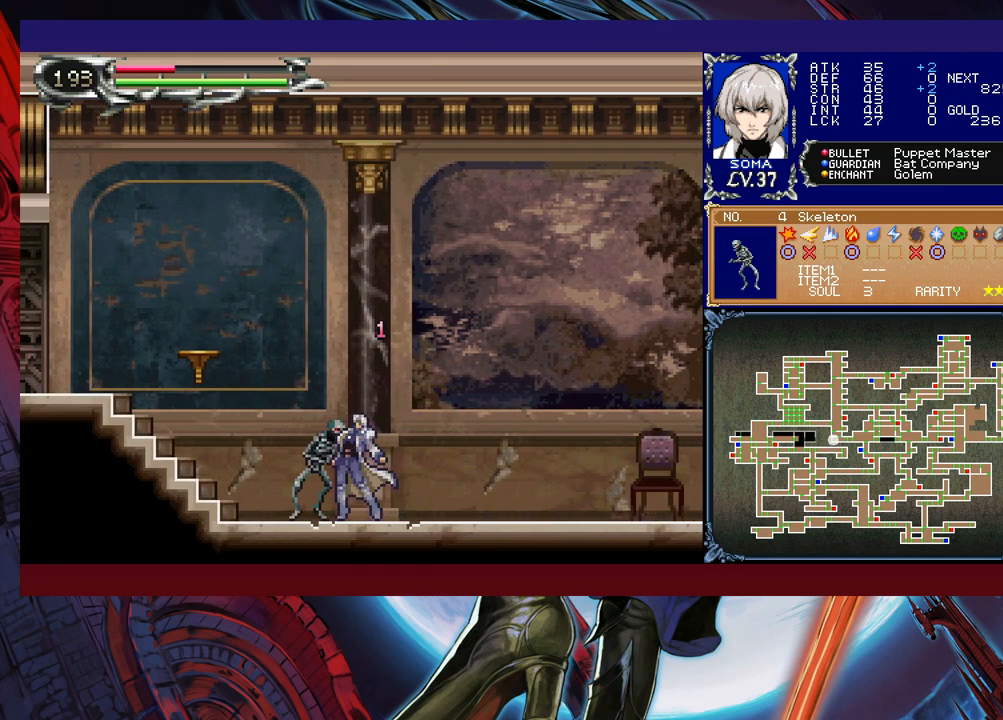
{"buttons": ["A"], "left_stick": "center", "right_stick": "center", "events": [[33, "A", "down"], [33, "left_stick", "left"], [83, "A", "up"], [267, "left_stick", "down"], [433, "A", "down"], [433, "left_stick", "left"], [483, "left_stick", "center"]]}
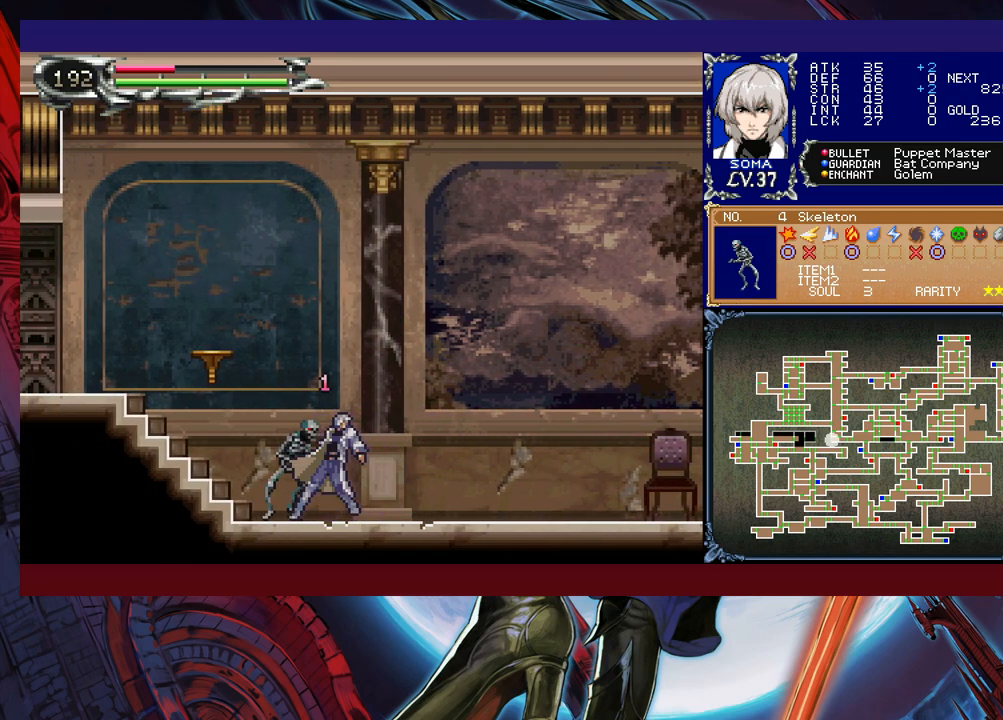
{"buttons": [], "left_stick": "left", "right_stick": "center", "events": [[33, "A", "up"], [217, "A", "down"], [283, "A", "up"], [283, "left_stick", "down"], [333, "Y", "down"], [367, "left_stick", "left"], [417, "Y", "up"]]}
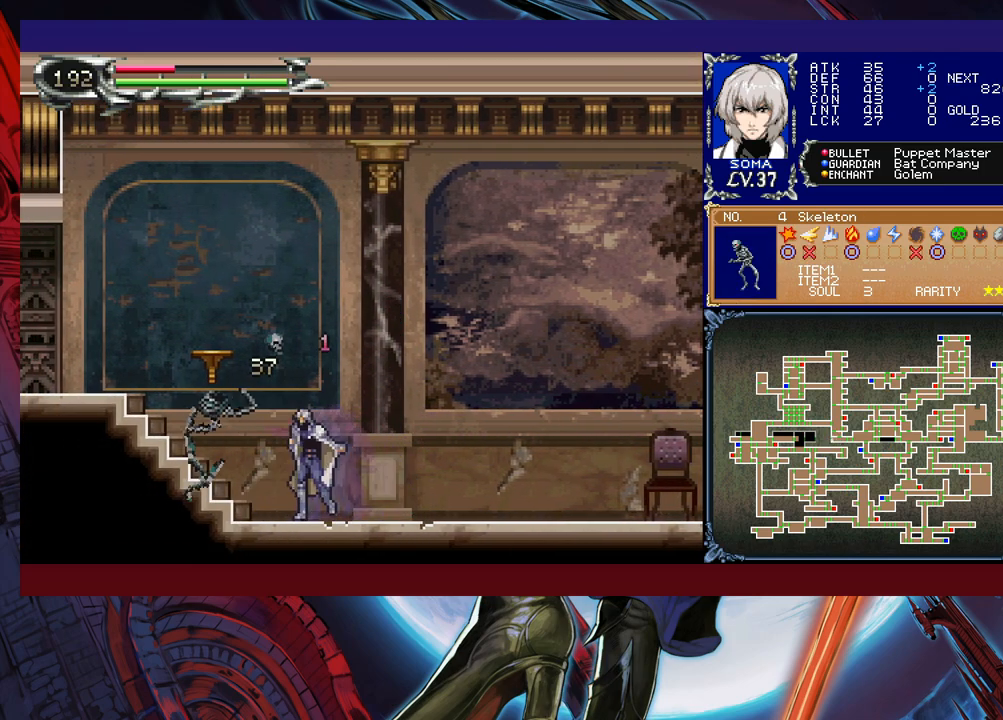
{"buttons": ["B"], "left_stick": "down-left", "right_stick": "center", "events": [[83, "left_stick", "right"], [167, "Y", "down"], [183, "B", "down"], [183, "Y", "up"], [183, "left_stick", "left"], [233, "left_stick", "down-left"], [283, "B", "up"], [333, "B", "down"], [433, "B", "up"], [483, "B", "down"]]}
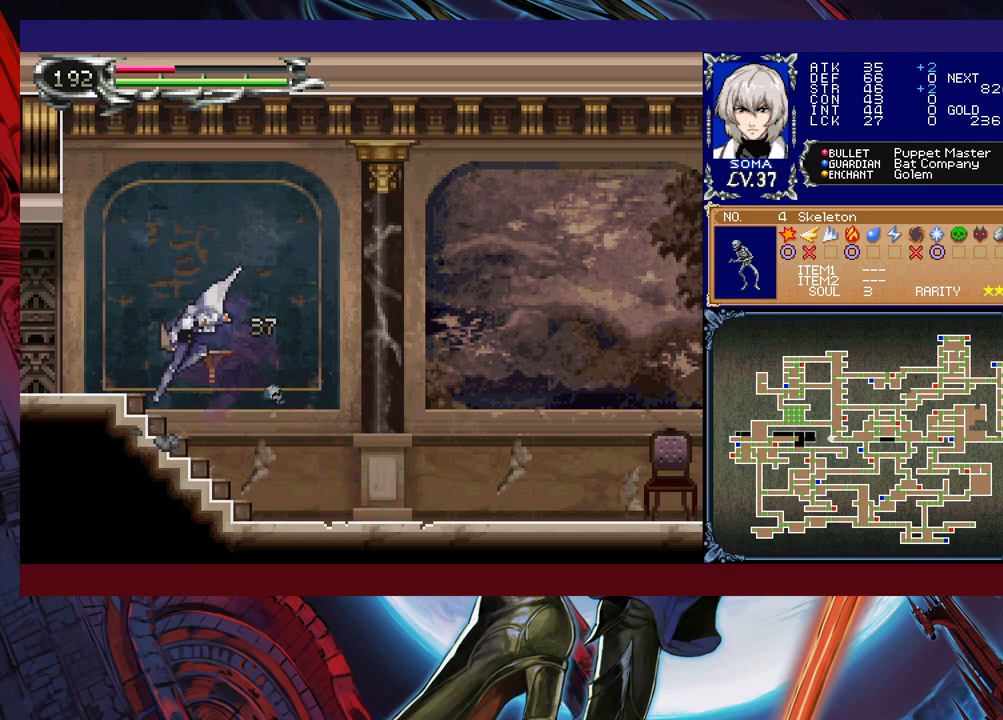
{"buttons": ["B"], "left_stick": "down-left", "right_stick": "center", "events": [[33, "B", "up"], [33, "left_stick", "center"], [83, "left_stick", "right"], [167, "Y", "down"], [183, "B", "down"], [183, "left_stick", "down-left"], [217, "Y", "up"], [283, "B", "up"], [467, "B", "down"]]}
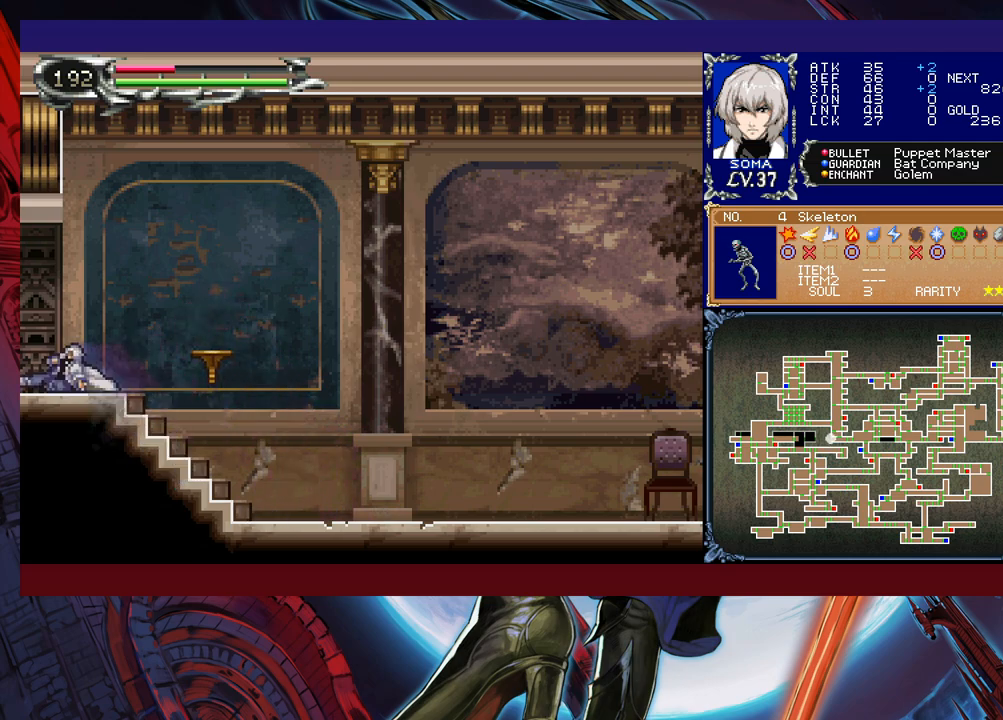
{"buttons": [], "left_stick": "left", "right_stick": "center", "events": [[33, "B", "up"], [183, "left_stick", "left"]]}
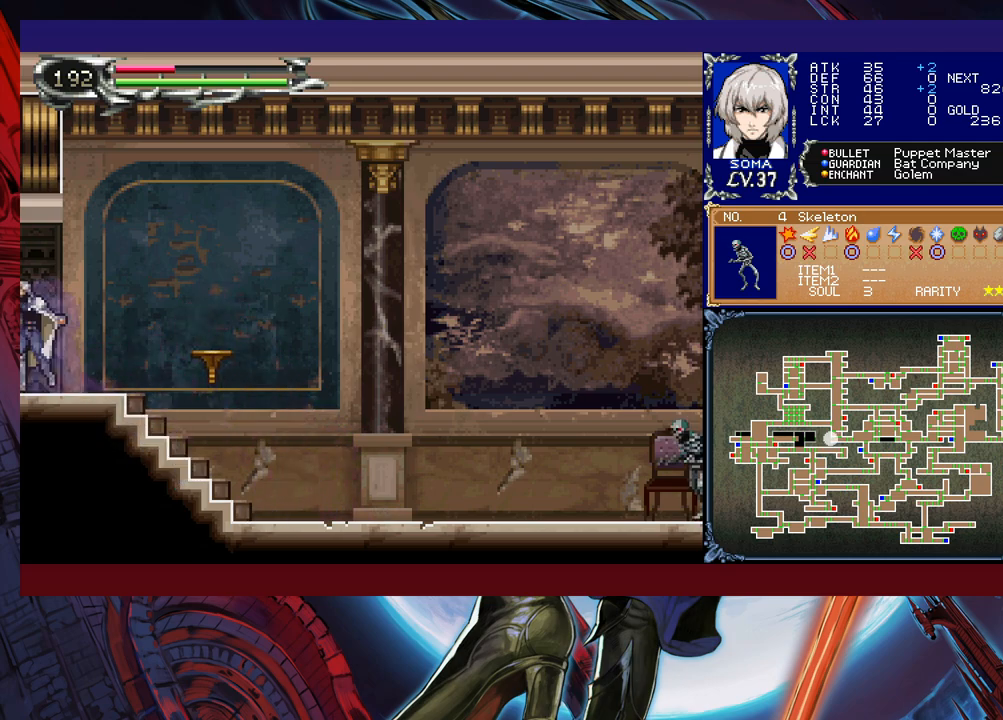
{"buttons": [], "left_stick": "left", "right_stick": "center", "events": [[233, "left_stick", "right"], [283, "Y", "down"], [317, "B", "down"], [317, "Y", "up"], [333, "left_stick", "left"], [383, "B", "up"]]}
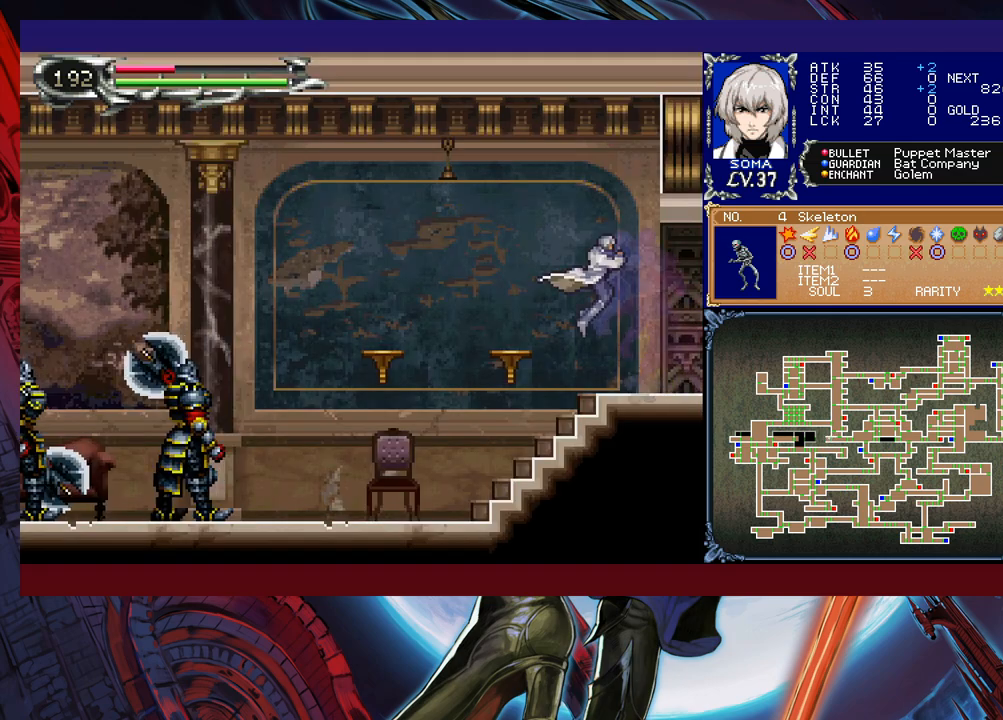
{"buttons": [], "left_stick": "left", "right_stick": "center", "events": [[333, "B", "down"], [383, "B", "up"]]}
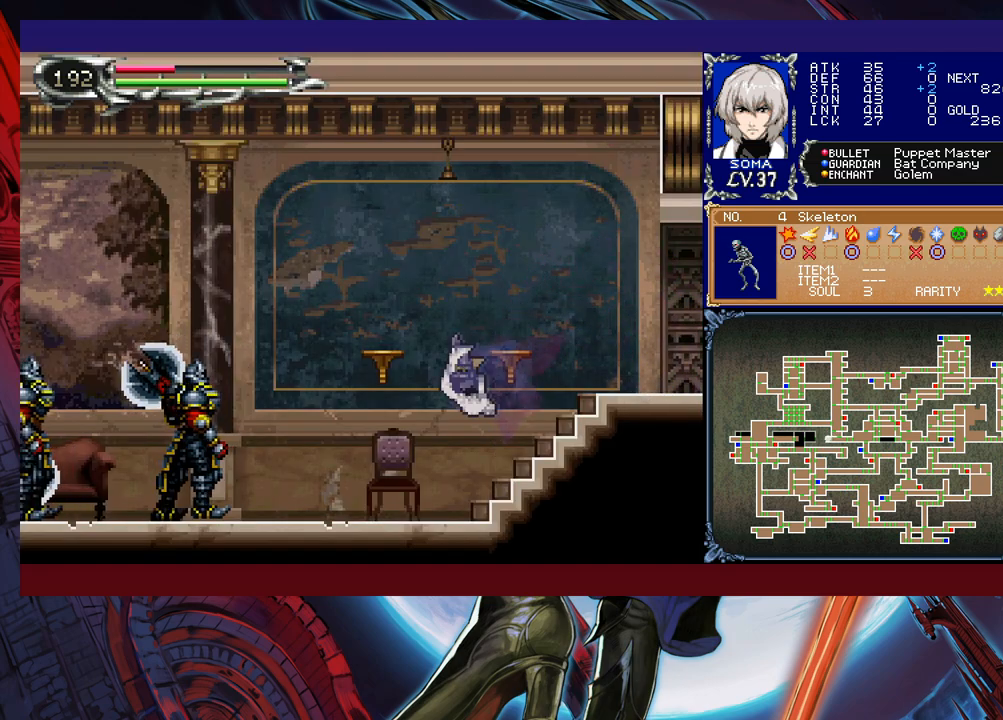
{"buttons": [], "left_stick": "left", "right_stick": "center", "events": [[117, "A", "down"], [183, "A", "up"], [367, "B", "down"], [383, "B", "up"], [417, "A", "down"], [467, "A", "up"]]}
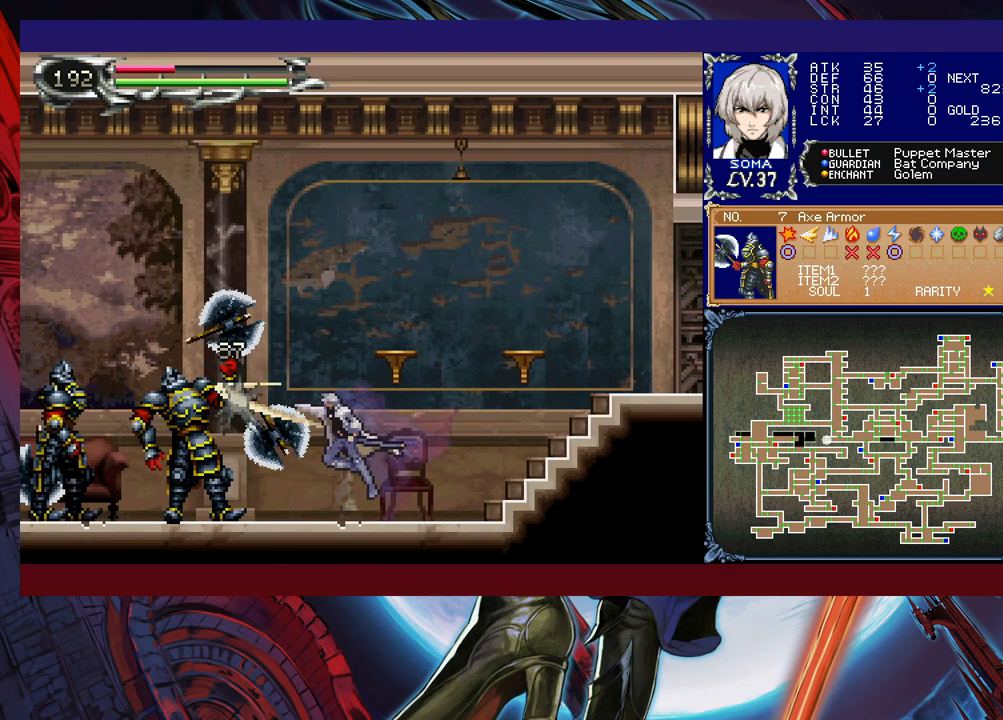
{"buttons": [], "left_stick": "left", "right_stick": "center", "events": [[183, "B", "down"], [233, "A", "down"], [233, "B", "up"], [283, "A", "up"]]}
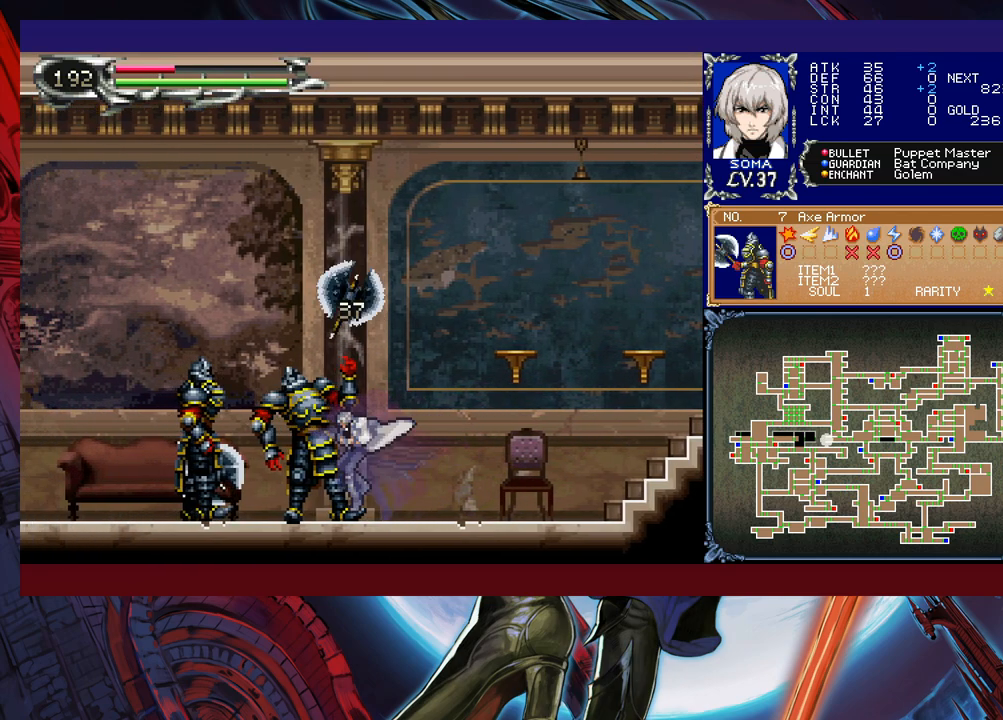
{"buttons": [], "left_stick": "left", "right_stick": "center", "events": [[33, "B", "down"], [67, "A", "down"], [67, "B", "up"], [133, "A", "up"], [383, "A", "down"], [383, "B", "down"], [417, "B", "up"], [483, "A", "up"]]}
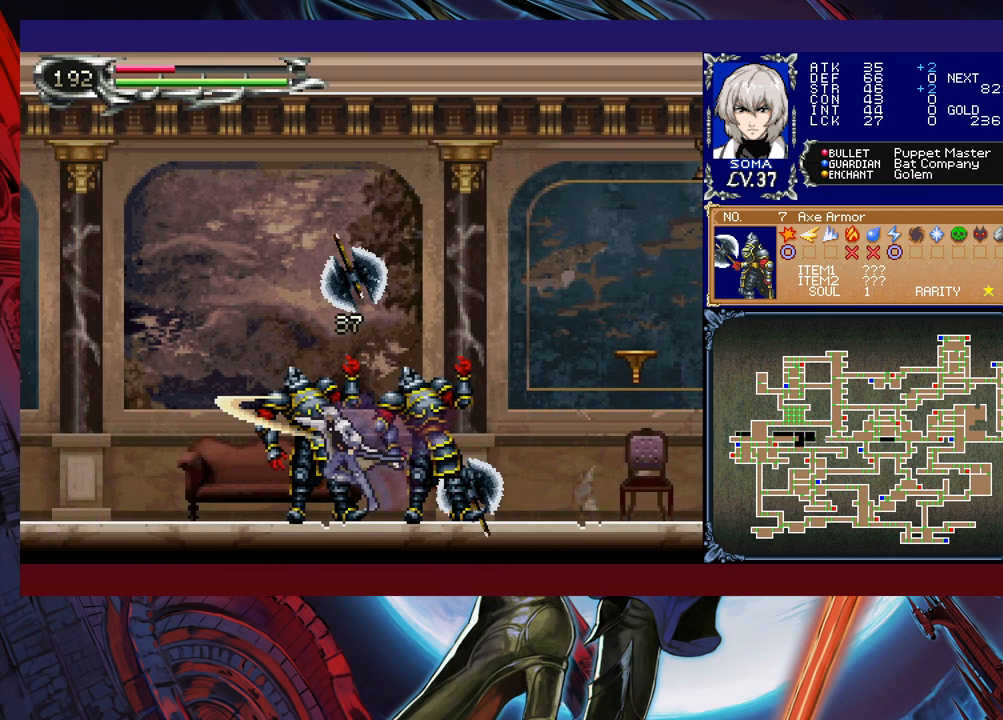
{"buttons": [], "left_stick": "down-left", "right_stick": "center", "events": [[183, "left_stick", "right"], [267, "B", "down"], [333, "B", "up"], [367, "left_stick", "down-left"], [433, "B", "down"], [483, "B", "up"]]}
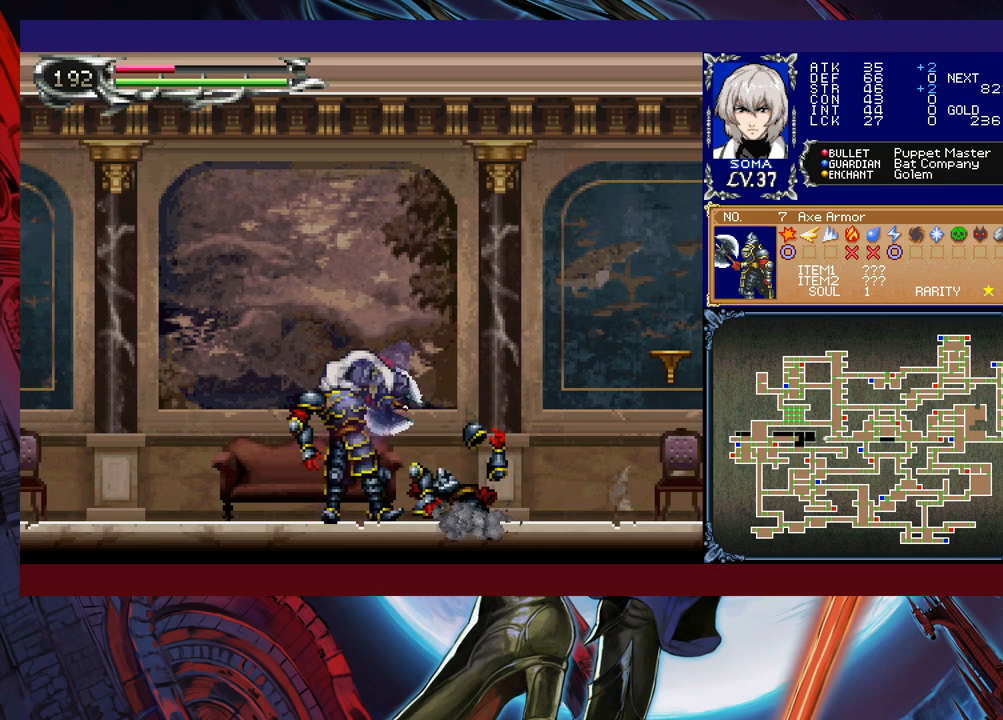
{"buttons": ["B"], "left_stick": "down-left", "right_stick": "center", "events": [[83, "B", "down"], [117, "B", "up"], [183, "left_stick", "right"], [267, "Y", "down"], [317, "B", "down"], [317, "Y", "up"], [333, "left_stick", "down-left"], [383, "B", "up"], [467, "B", "down"]]}
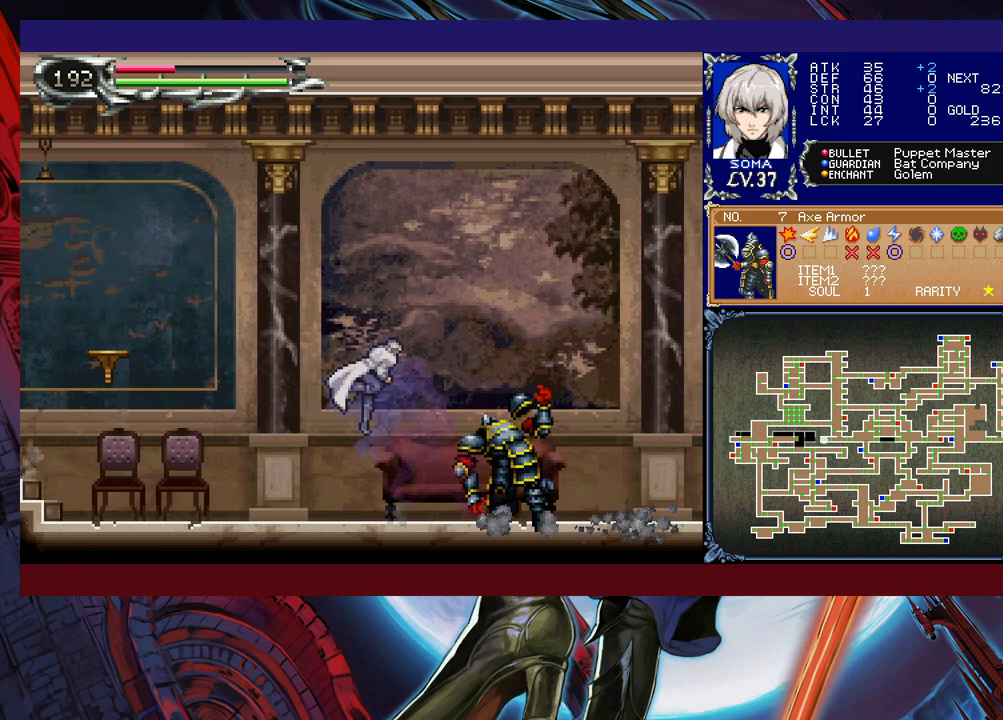
{"buttons": [], "left_stick": "down-left", "right_stick": "center", "events": [[17, "B", "up"], [83, "B", "down"], [133, "B", "up"], [133, "left_stick", "right"], [233, "Y", "down"], [283, "B", "down"], [283, "Y", "up"], [283, "left_stick", "down-left"], [367, "B", "up"], [417, "B", "down"], [483, "B", "up"]]}
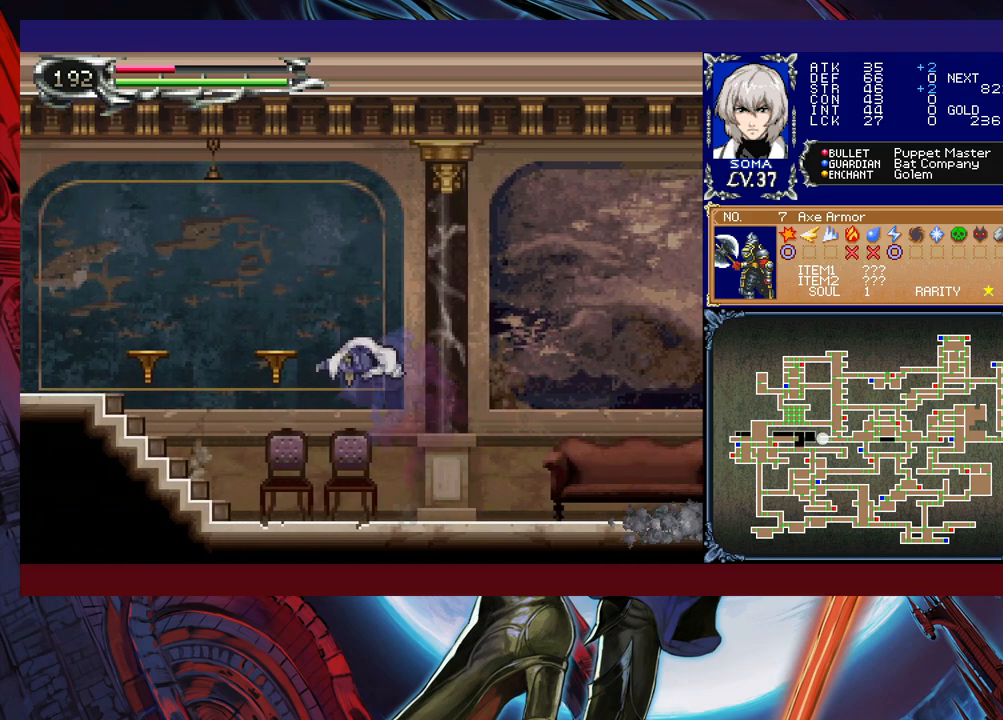
{"buttons": [], "left_stick": "down-left", "right_stick": "center", "events": [[33, "B", "down"], [83, "B", "up"], [117, "left_stick", "right"], [183, "Y", "down"], [233, "B", "down"], [233, "Y", "up"], [233, "left_stick", "down-left"], [333, "B", "up"], [383, "B", "down"], [483, "B", "up"]]}
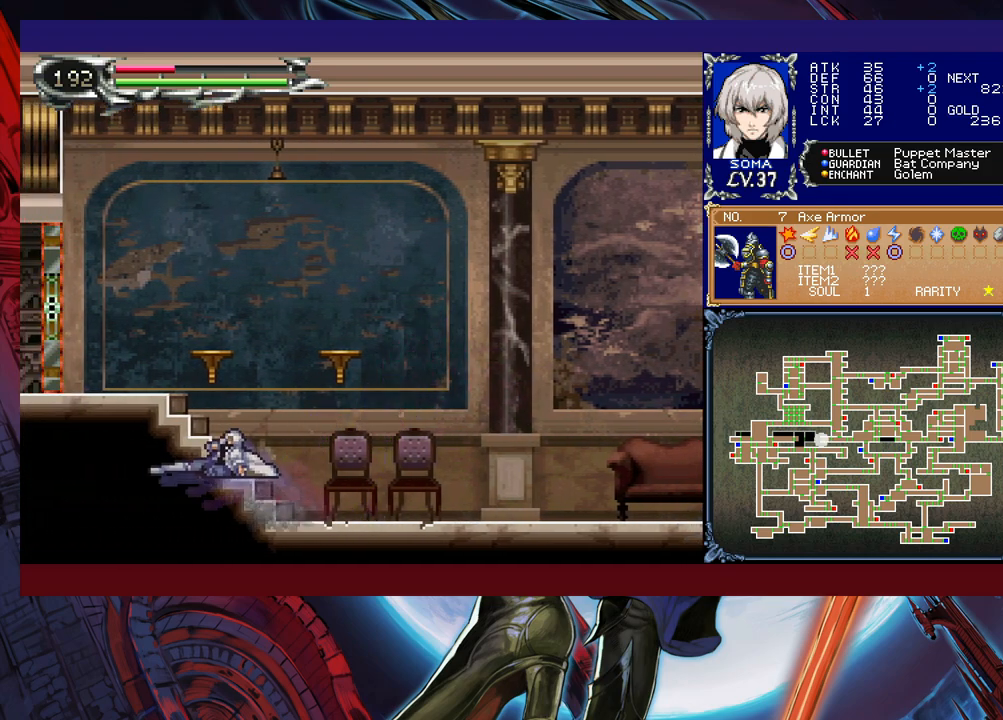
{"buttons": ["Y"], "left_stick": "right", "right_stick": "center", "events": [[17, "B", "down"], [83, "B", "up"], [83, "left_stick", "right"], [217, "left_stick", "center"], [333, "left_stick", "right"], [483, "Y", "down"]]}
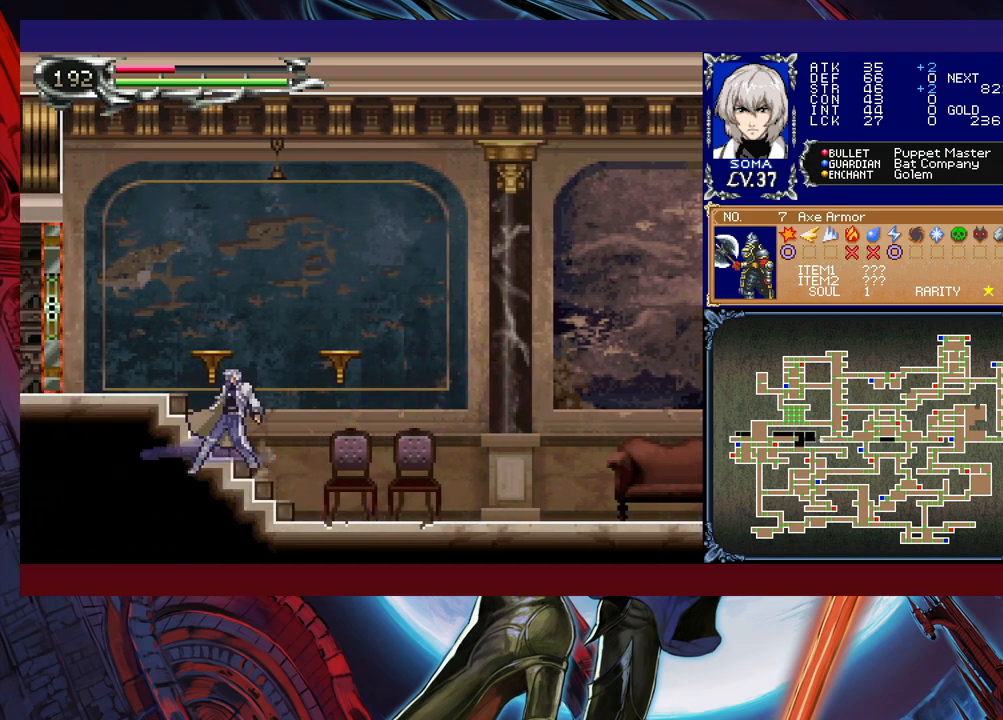
{"buttons": [], "left_stick": "left", "right_stick": "center", "events": [[17, "B", "down"], [33, "Y", "up"], [33, "left_stick", "down-left"], [183, "B", "up"], [233, "B", "down"], [333, "B", "up"], [383, "B", "down"], [467, "left_stick", "left"], [483, "B", "up"]]}
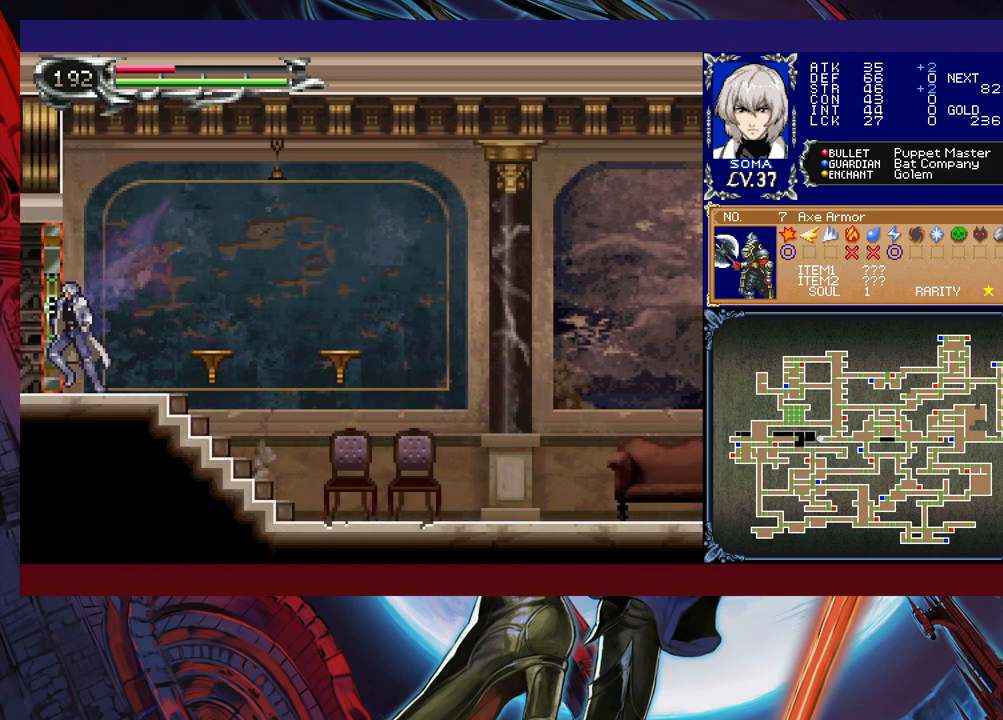
{"buttons": [], "left_stick": "center", "right_stick": "center", "events": [[333, "left_stick", "center"]]}
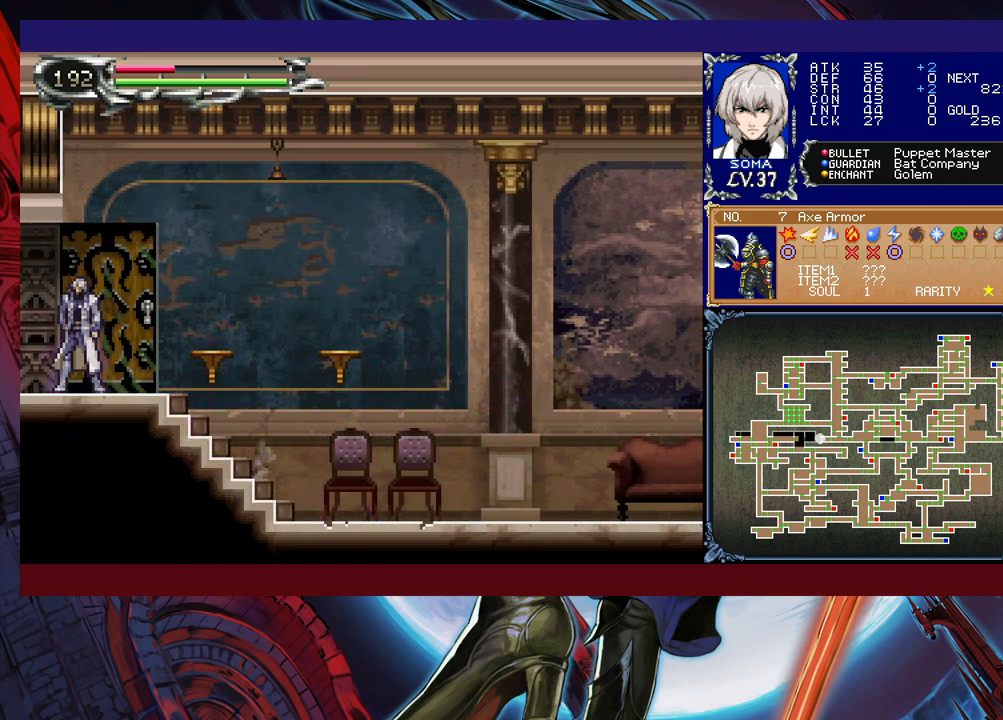
{"buttons": [], "left_stick": "left", "right_stick": "center", "events": [[83, "left_stick", "left"]]}
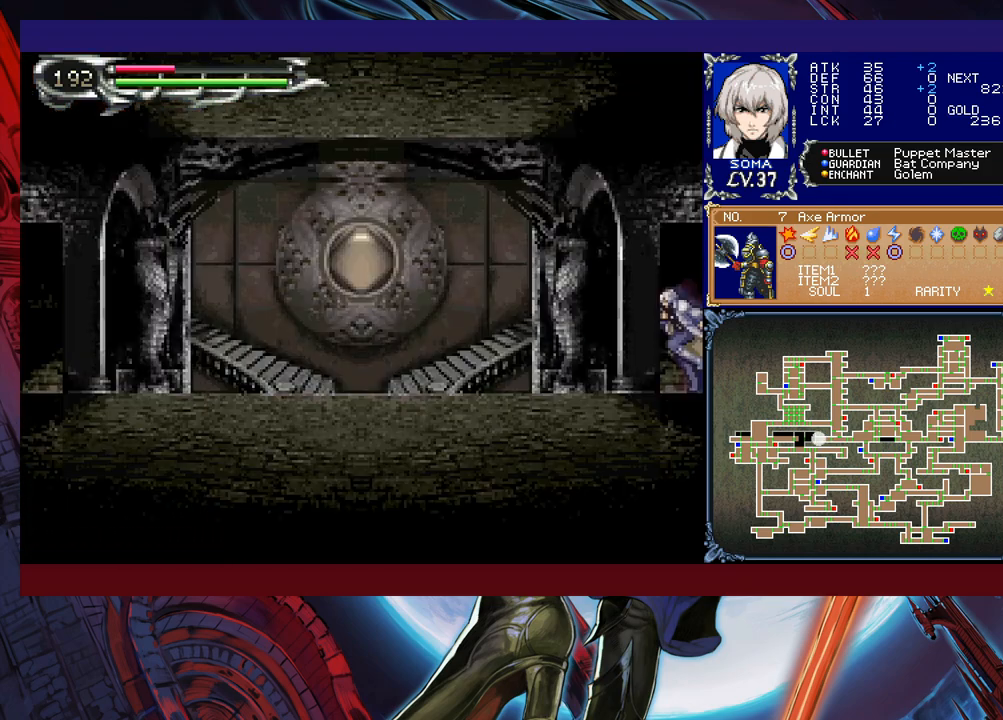
{"buttons": ["B"], "left_stick": "down-left", "right_stick": "center", "events": [[217, "left_stick", "right"], [267, "Y", "down"], [317, "B", "down"], [333, "Y", "up"], [333, "left_stick", "down-left"], [367, "B", "up"], [433, "B", "down"]]}
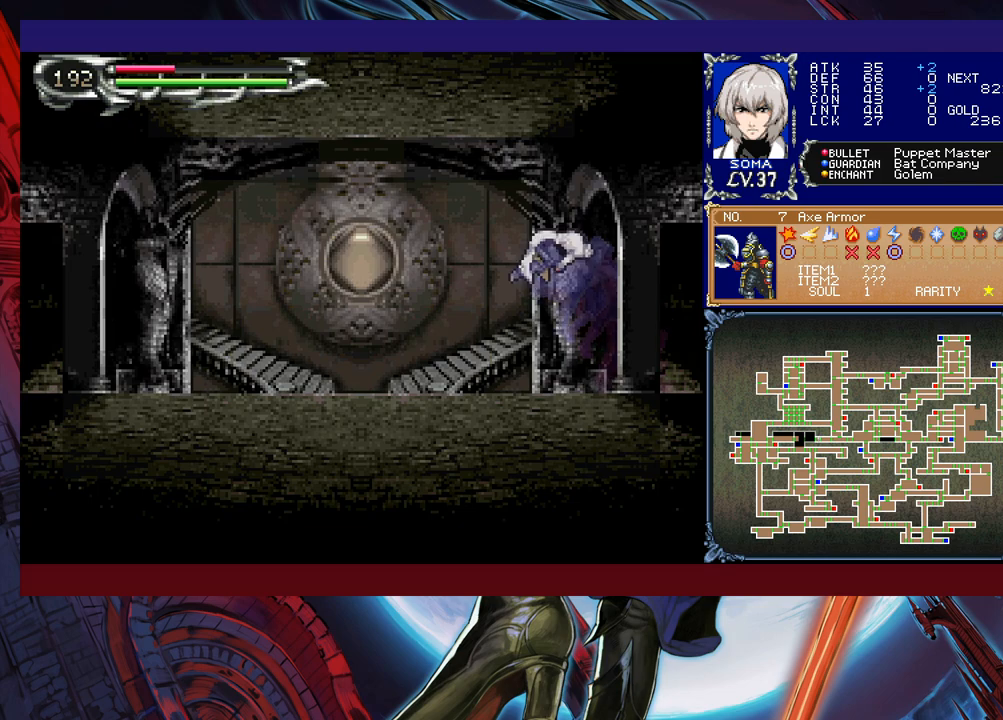
{"buttons": [], "left_stick": "down-left", "right_stick": "center", "events": [[17, "B", "up"], [33, "B", "down"], [117, "B", "up"], [167, "left_stick", "down-right"], [217, "Y", "down"], [267, "B", "down"], [267, "Y", "up"], [283, "left_stick", "down-left"], [333, "B", "up"], [417, "B", "down"], [483, "B", "up"]]}
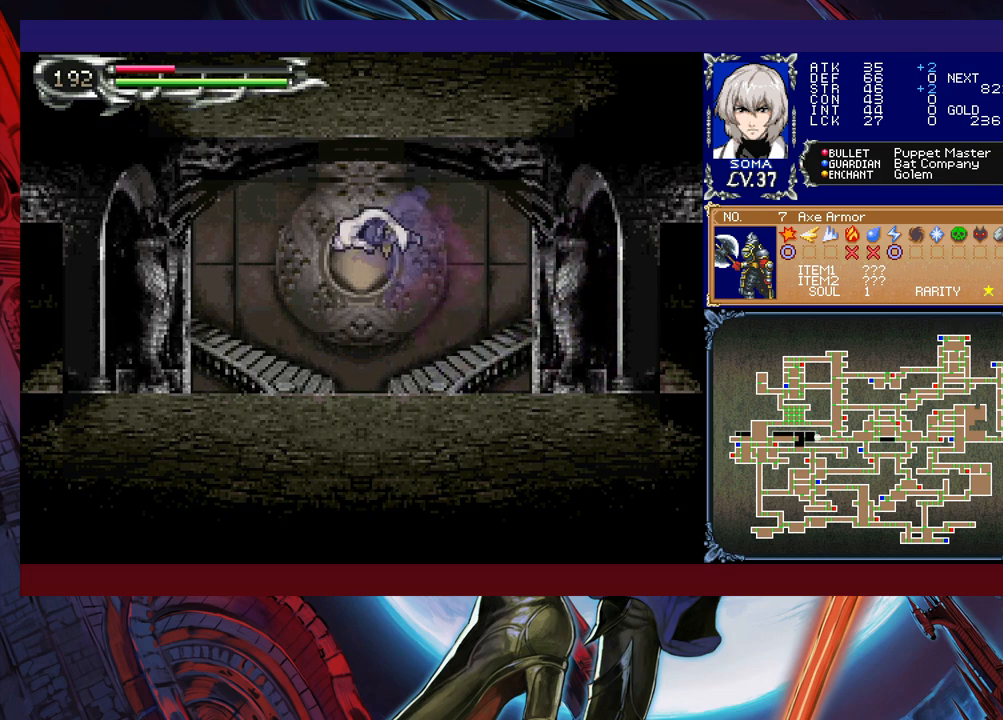
{"buttons": ["B"], "left_stick": "down-left", "right_stick": "center", "events": [[33, "B", "down"], [117, "B", "up"], [133, "left_stick", "right"], [183, "Y", "down"], [233, "B", "down"], [267, "Y", "up"], [267, "left_stick", "down-left"], [317, "B", "up"], [367, "B", "down"], [433, "B", "up"], [483, "B", "down"]]}
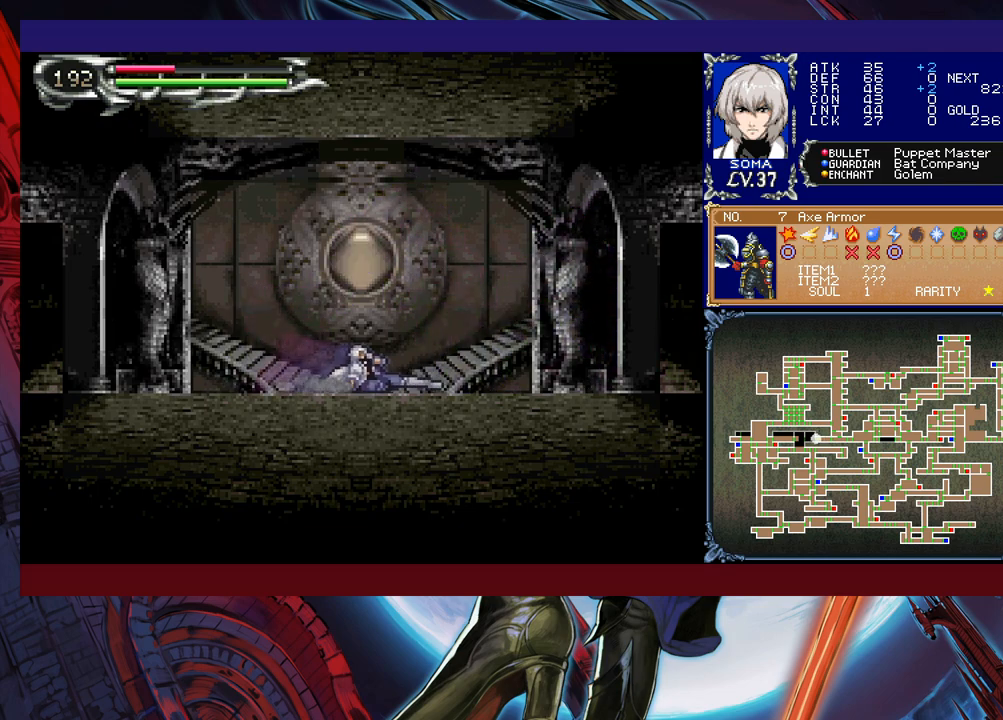
{"buttons": [], "left_stick": "right", "right_stick": "center", "events": [[67, "B", "up"], [183, "left_stick", "left"], [417, "left_stick", "right"]]}
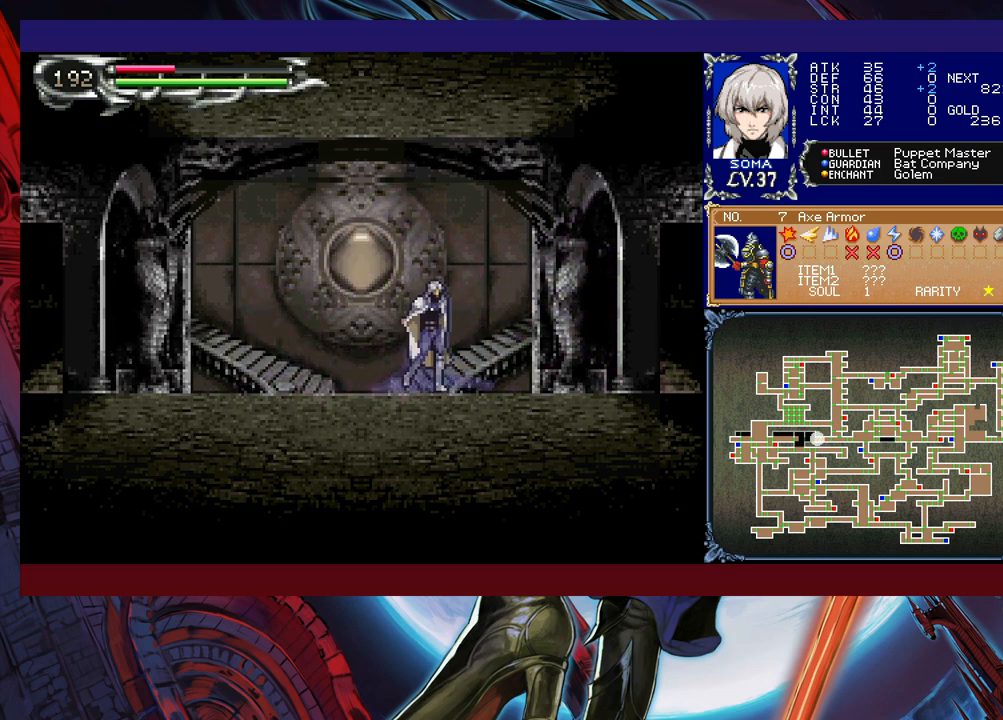
{"buttons": ["Y"], "left_stick": "right", "right_stick": "center", "events": [[17, "Y", "down"], [33, "B", "down"], [33, "Y", "up"], [33, "left_stick", "down-left"], [133, "B", "up"], [183, "B", "down"], [267, "B", "up"], [333, "B", "down"], [383, "B", "up"], [433, "left_stick", "right"], [483, "Y", "down"]]}
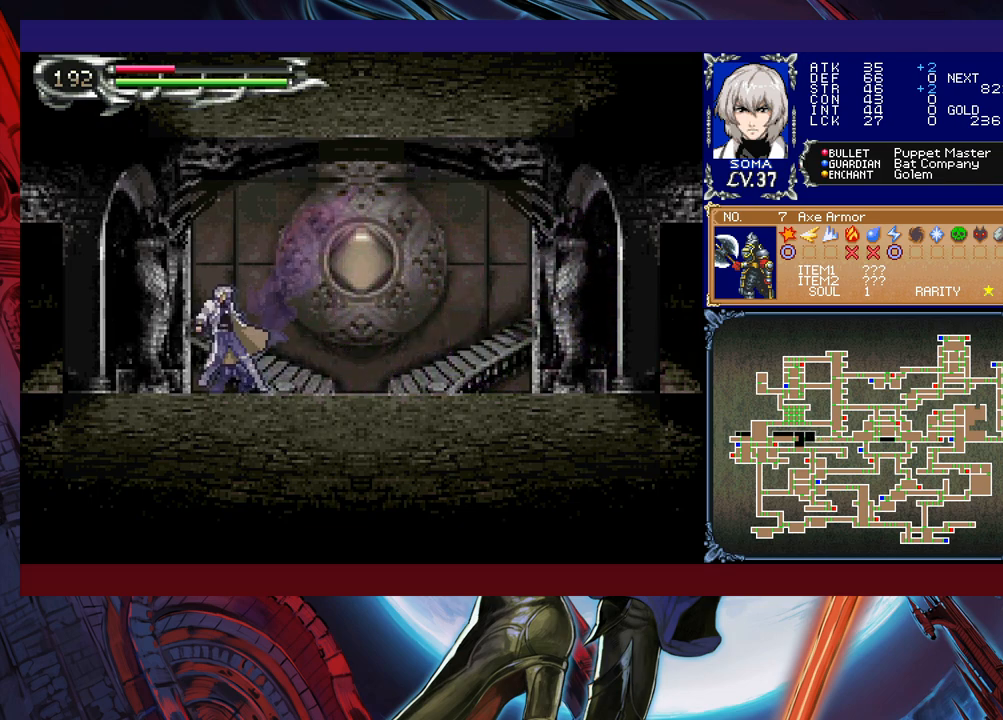
{"buttons": ["Y"], "left_stick": "center", "right_stick": "center", "events": [[33, "B", "down"], [33, "Y", "up"], [67, "left_stick", "down-left"], [133, "B", "up"], [183, "B", "down"], [233, "B", "up"], [317, "B", "down"], [383, "B", "up"], [417, "left_stick", "right"], [467, "Y", "down"], [483, "left_stick", "center"]]}
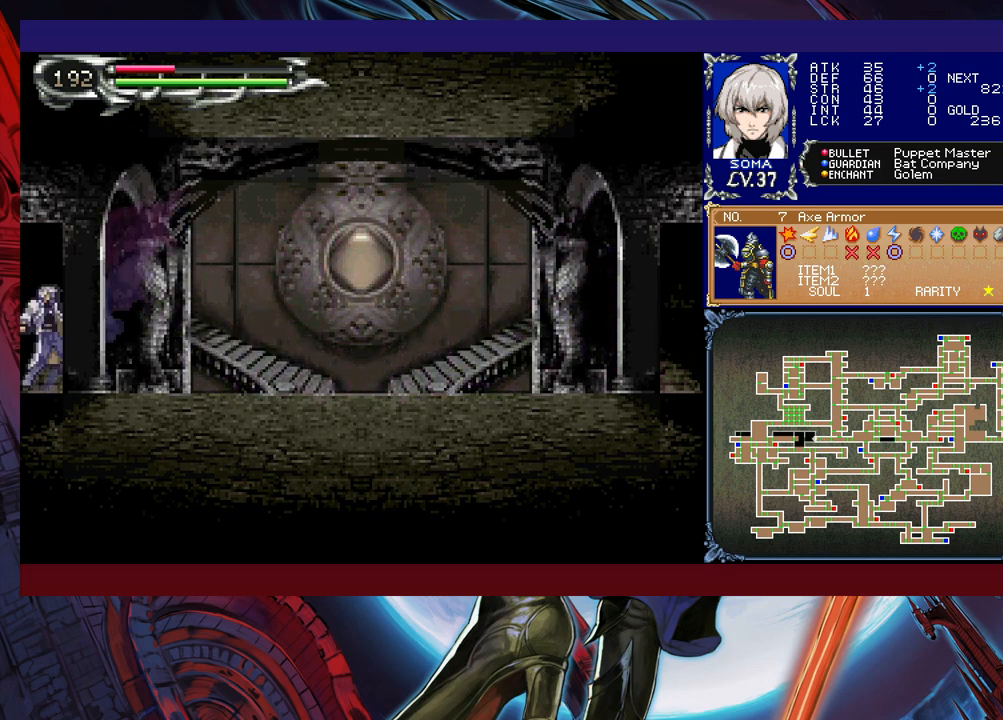
{"buttons": [], "left_stick": "center", "right_stick": "center", "events": [[33, "B", "down"], [33, "Y", "up"], [33, "left_stick", "down-left"], [67, "B", "up"], [133, "B", "down"], [217, "B", "up"], [233, "B", "down"], [283, "B", "up"], [333, "left_stick", "center"]]}
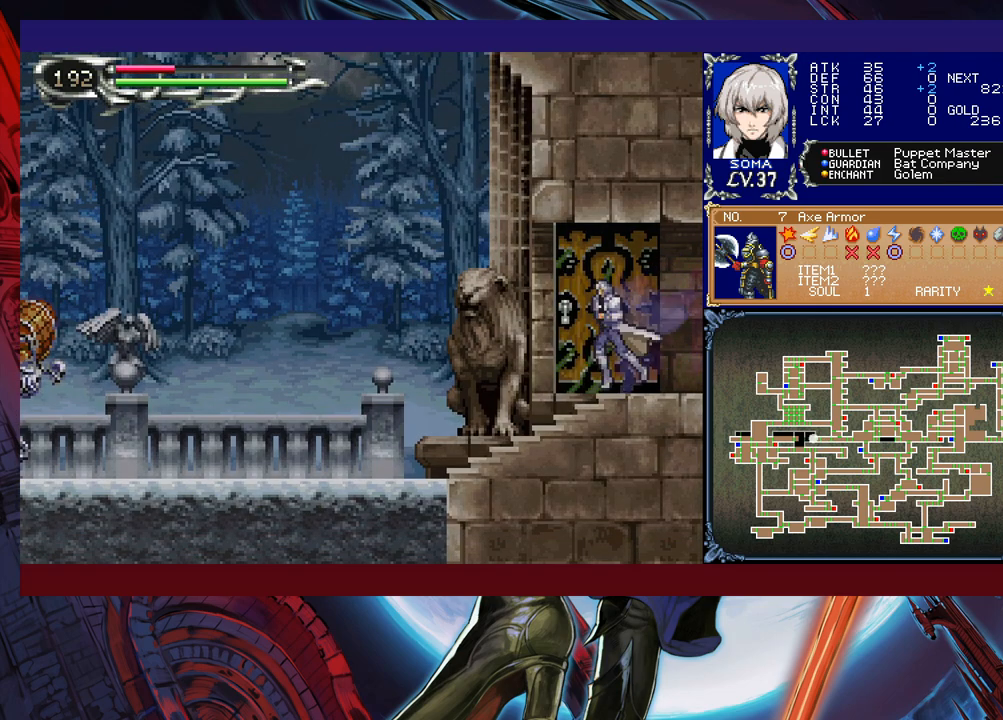
{"buttons": [], "left_stick": "left", "right_stick": "center", "events": [[33, "left_stick", "left"]]}
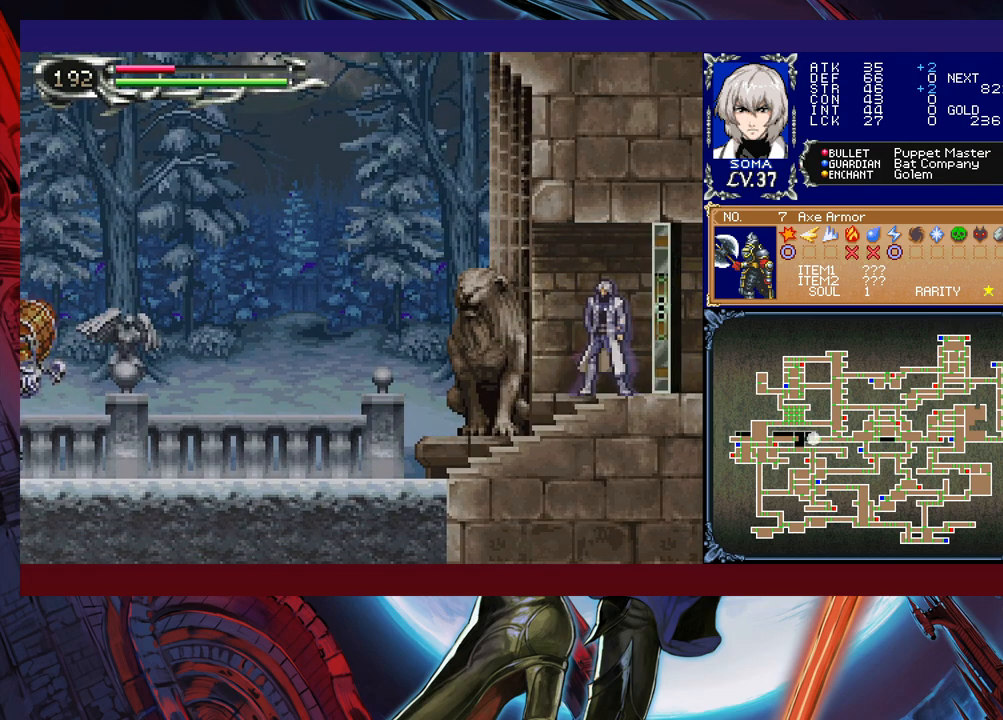
{"buttons": [], "left_stick": "center", "right_stick": "center", "events": [[83, "left_stick", "right"], [117, "Y", "down"], [133, "B", "down"], [133, "Y", "up"], [167, "left_stick", "left"], [183, "B", "up"], [483, "left_stick", "center"]]}